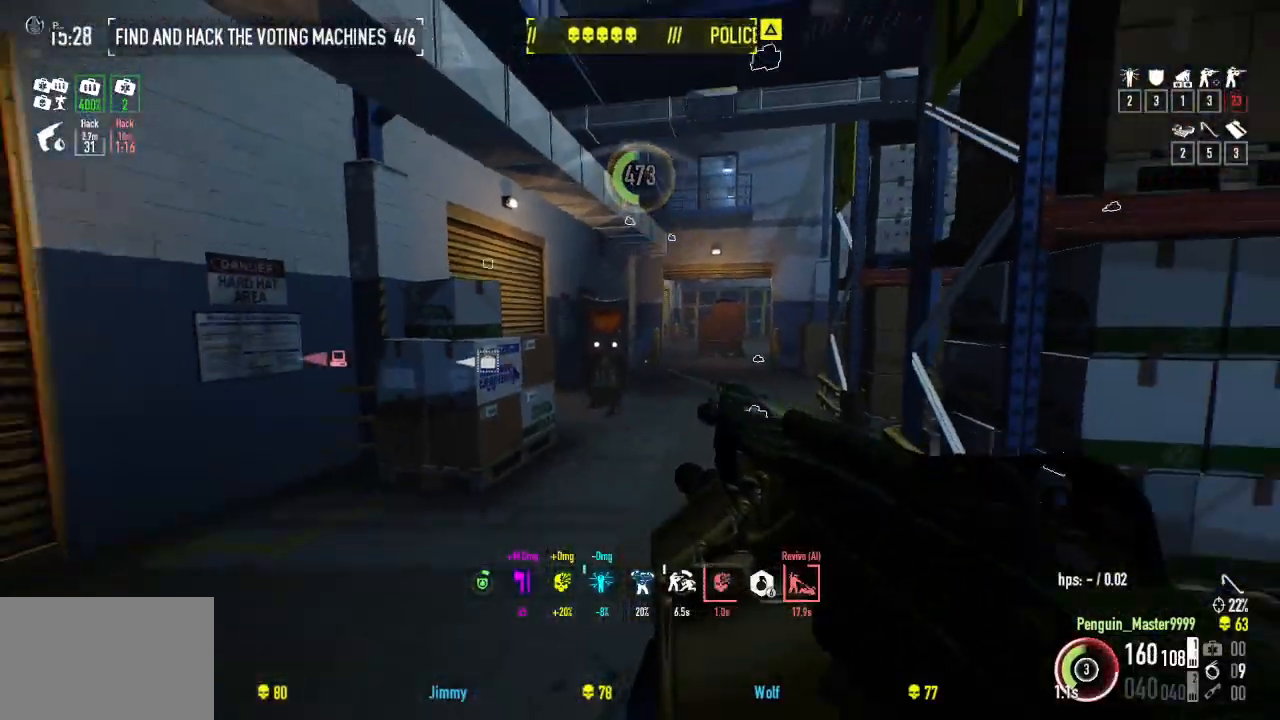
Gameplay with keyboard; each line is a JSON object with the keys held at the frame after it. "events" lists presses ("down") and releases ("up") of "a", "ctrl", "d", "e", "f", "q", "r", "s", "shift", "space", "tab" and "w" between this image and that frame as [ms after this image, input, new state], when the widget could be followed in between. No other keys are recorded. Mouse input is not recorded.
{"keys": ["shift", "w"], "events": [[184, "f", "down"], [200, "s", "up"], [267, "f", "up"], [384, "w", "down"], [467, "shift", "down"]]}
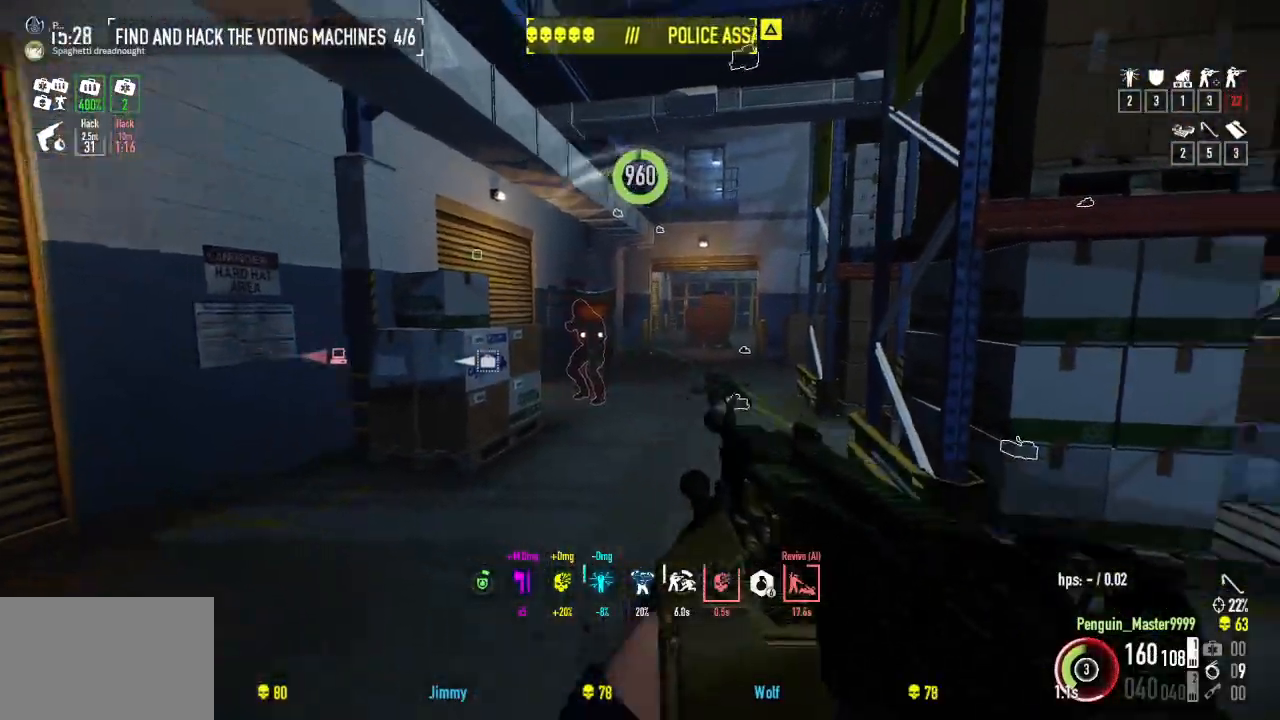
{"keys": ["shift", "w"], "events": []}
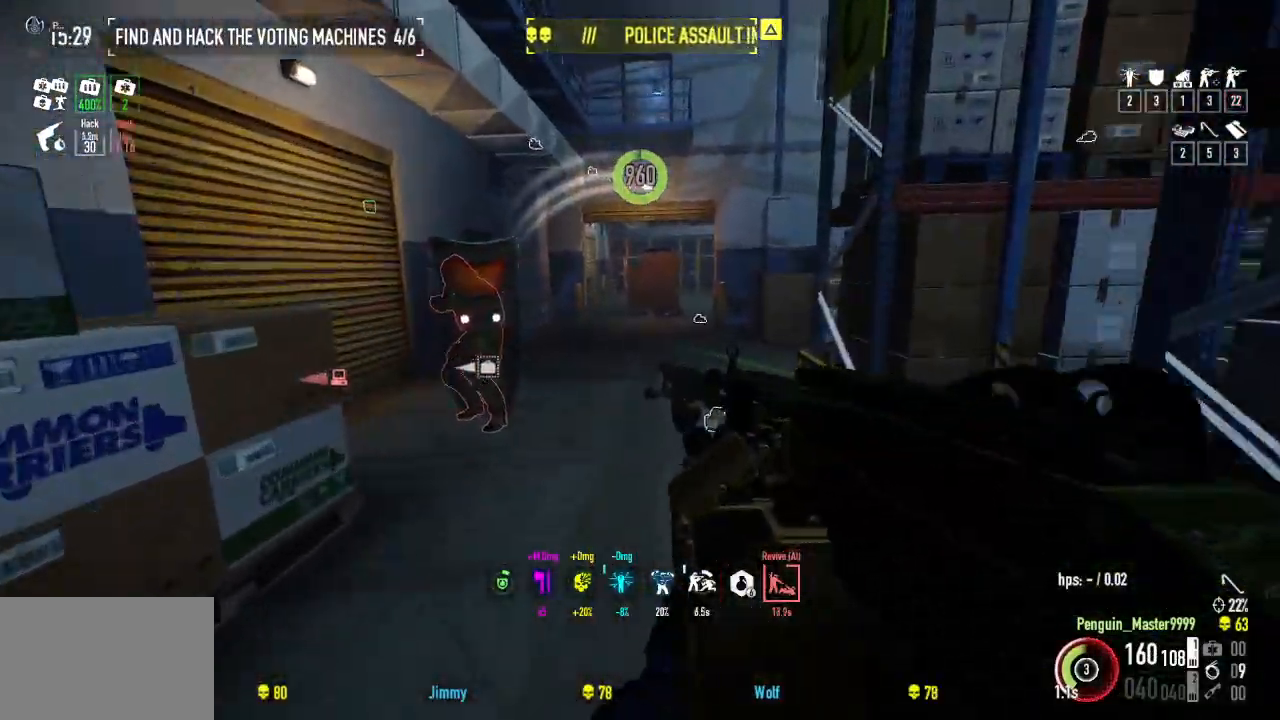
{"keys": ["shift", "w"], "events": [[100, "q", "down"], [250, "q", "up"]]}
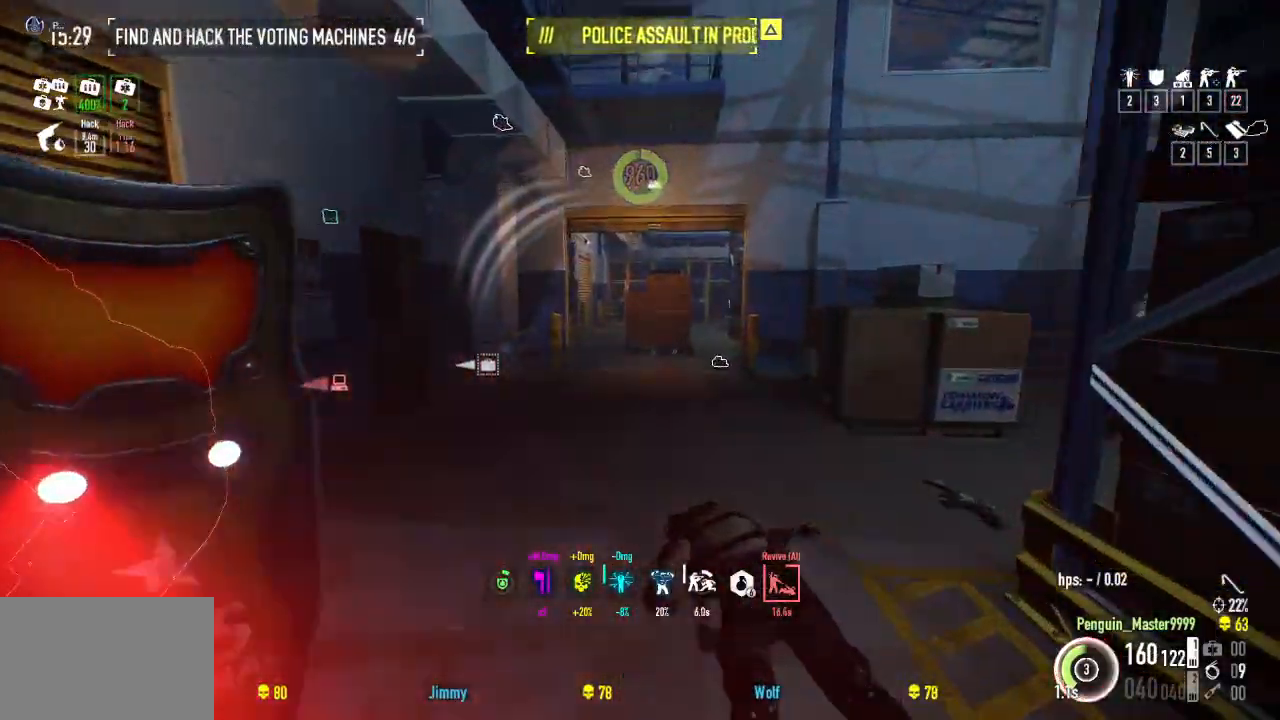
{"keys": ["d", "w"], "events": [[234, "d", "down"], [267, "shift", "up"]]}
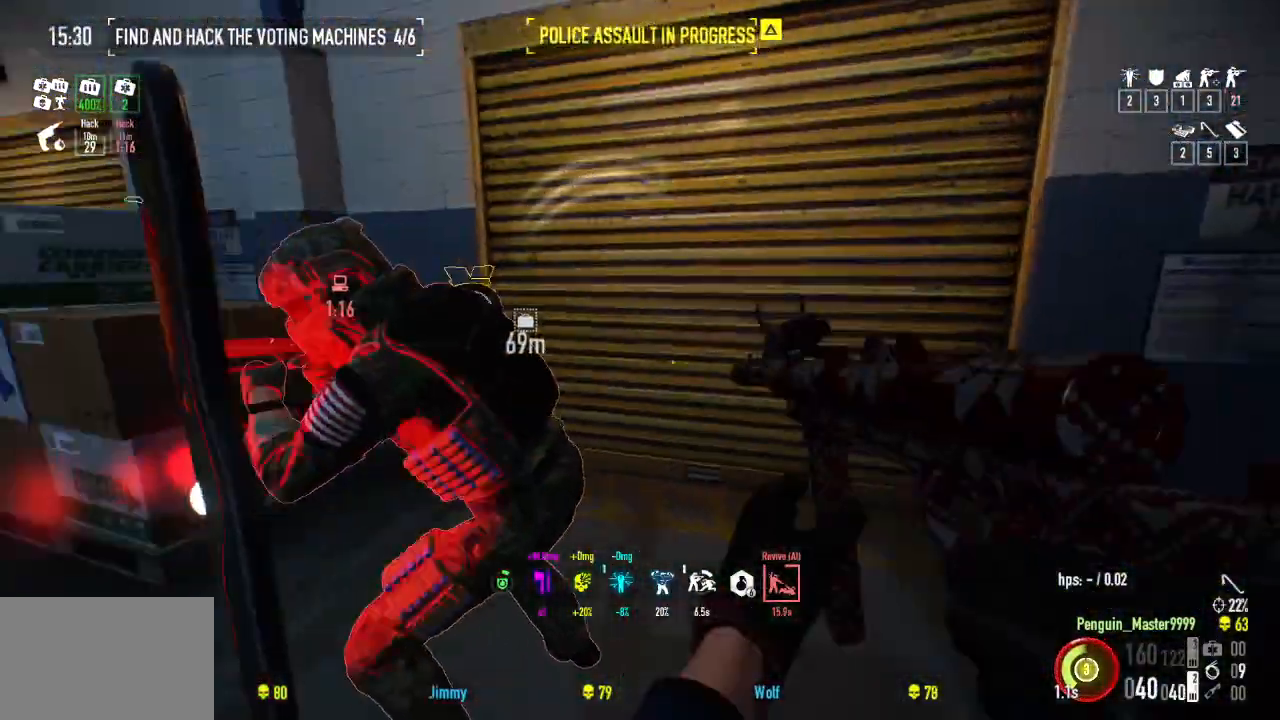
{"keys": [], "events": [[300, "w", "up"], [317, "d", "up"]]}
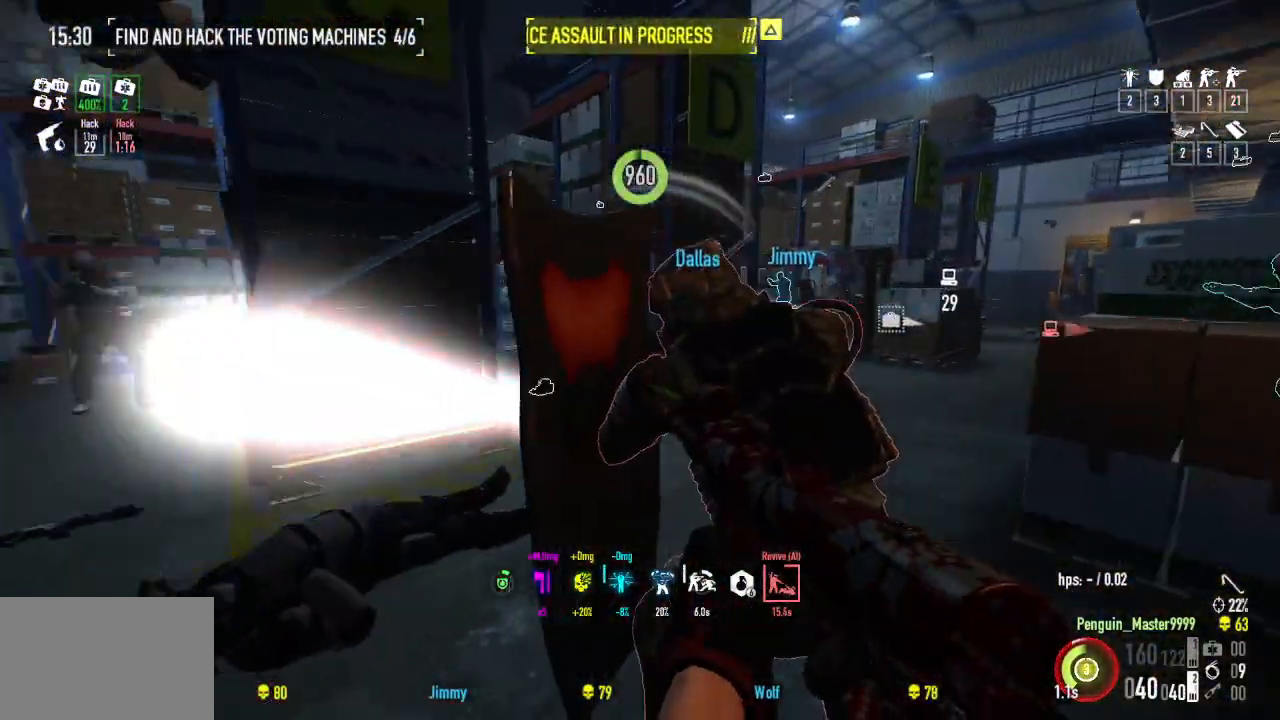
{"keys": [], "events": [[134, "d", "down"], [200, "d", "up"]]}
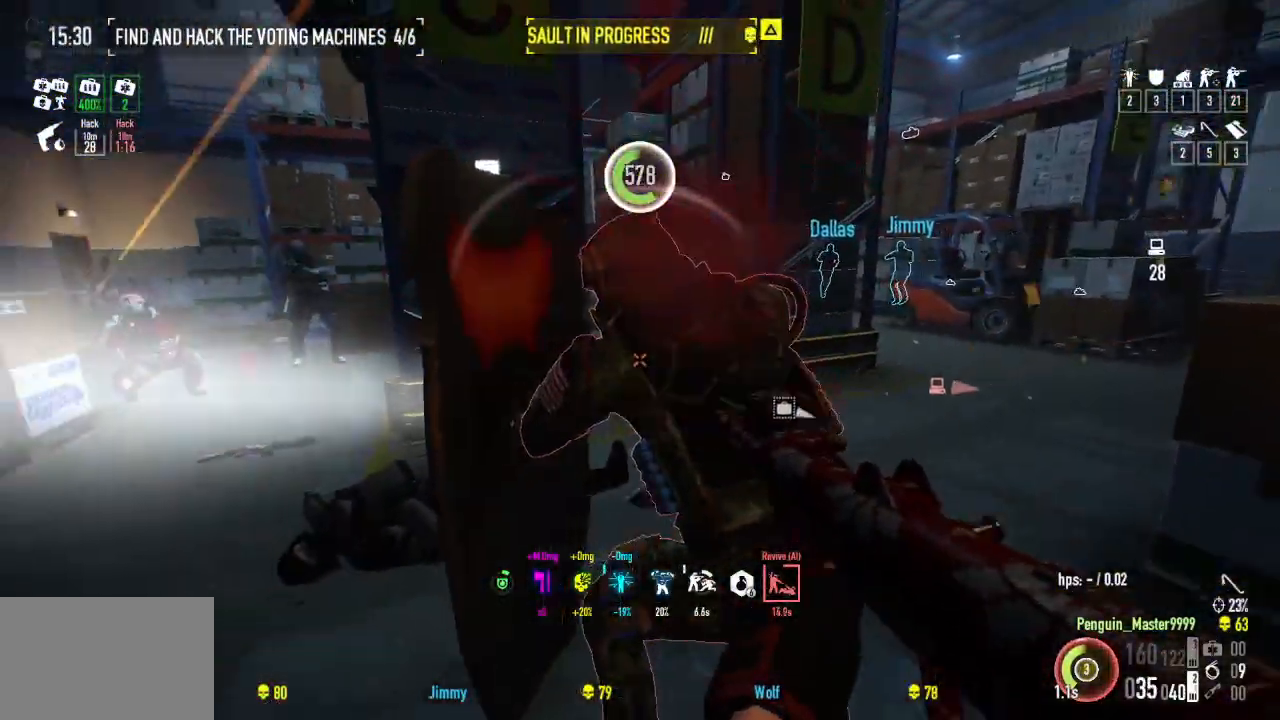
{"keys": [], "events": [[150, "d", "down"], [417, "d", "up"]]}
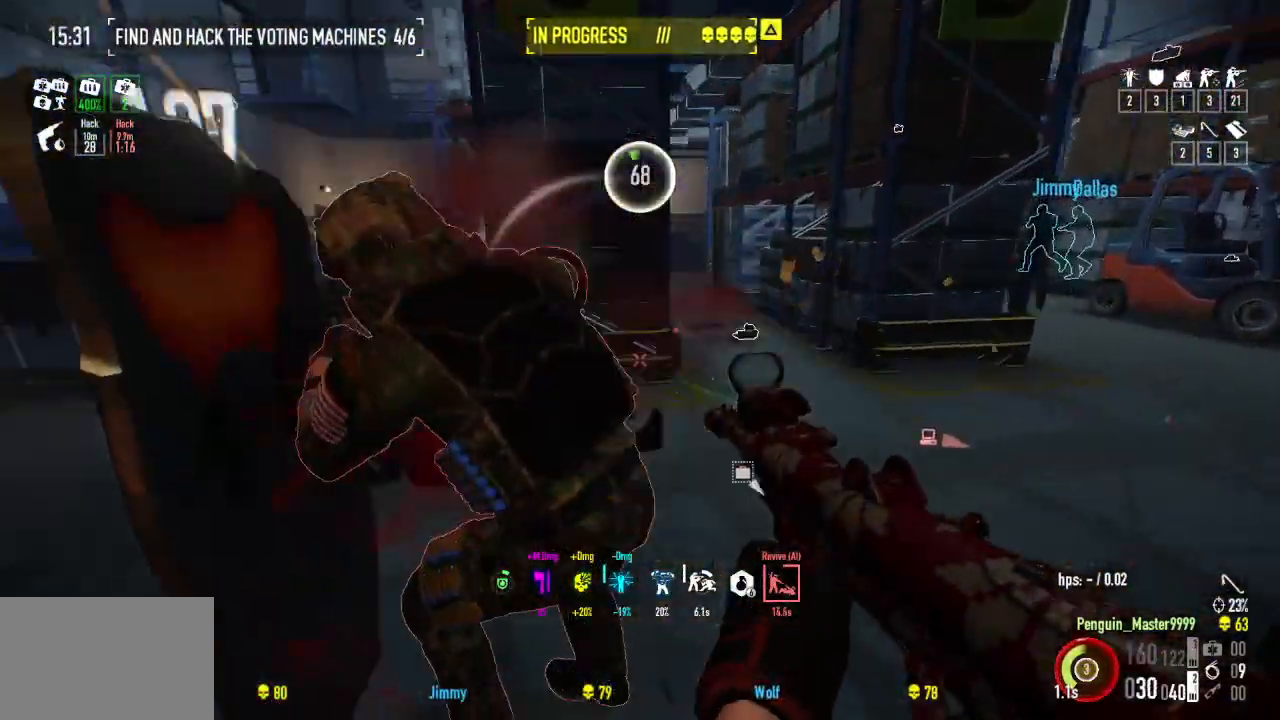
{"keys": ["d"], "events": [[134, "w", "down"], [317, "w", "up"], [350, "d", "down"]]}
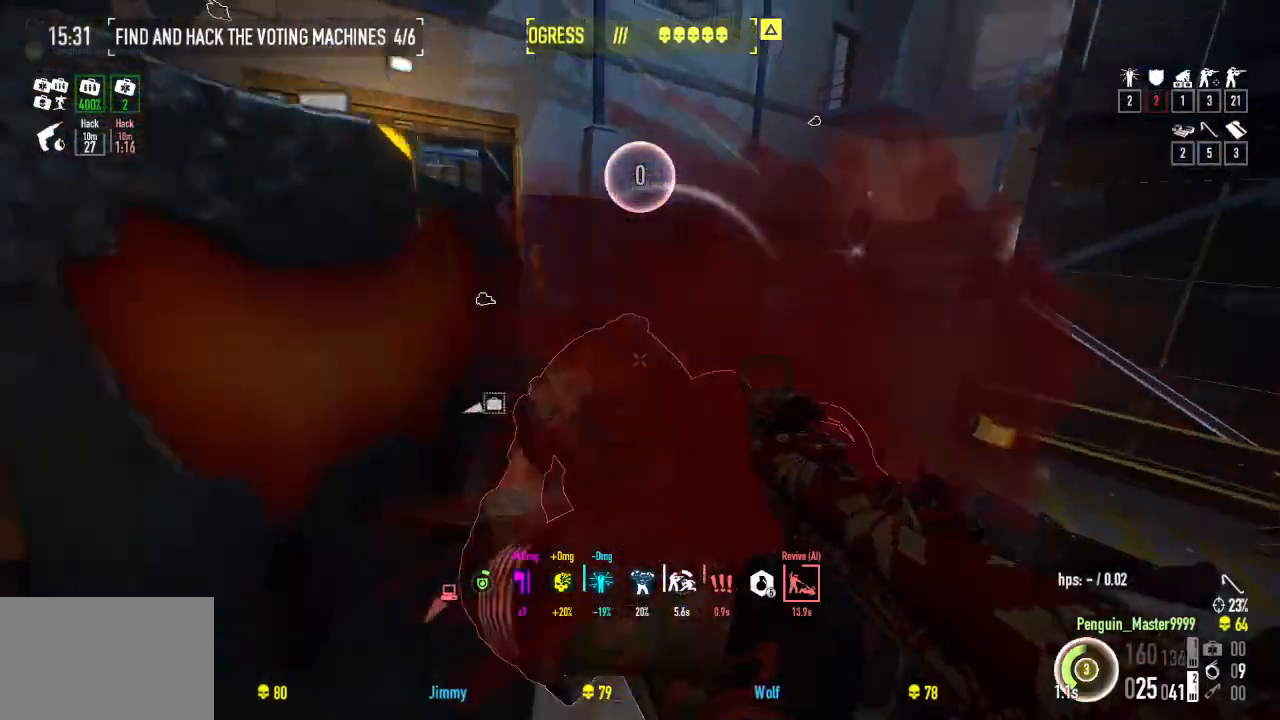
{"keys": ["d"], "events": [[17, "d", "up"], [167, "d", "down"], [350, "q", "down"], [467, "q", "up"]]}
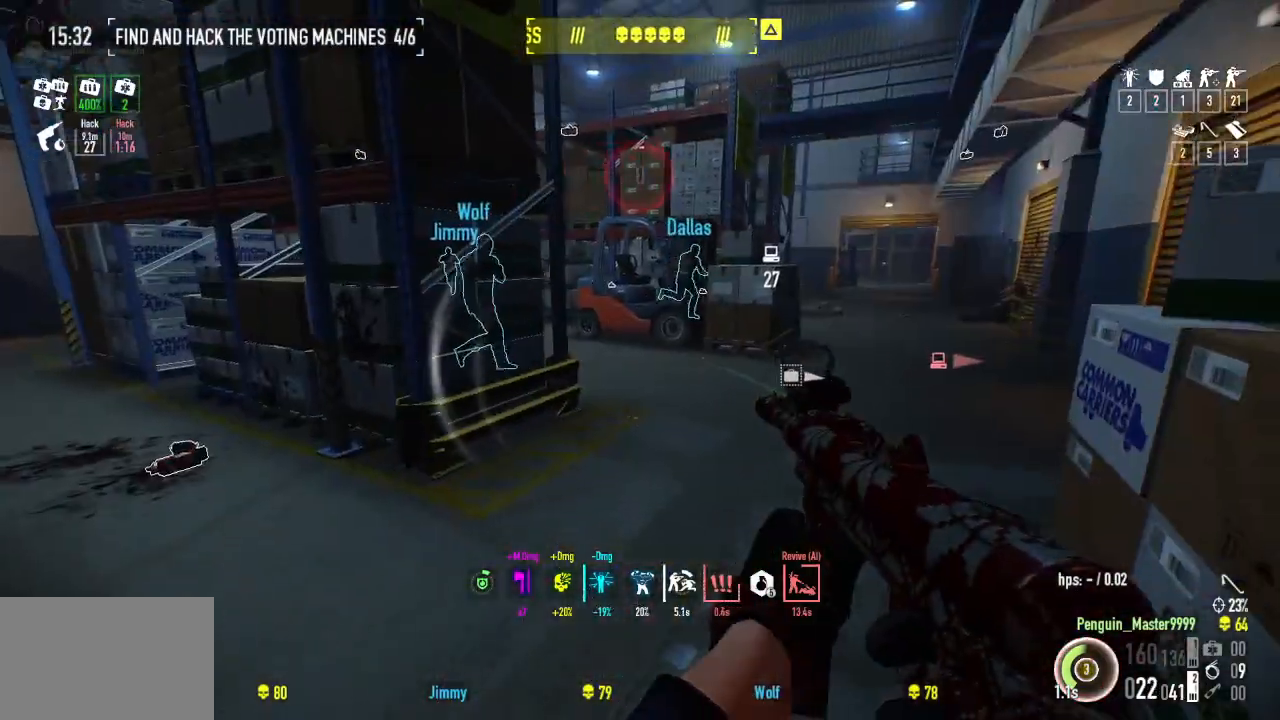
{"keys": ["w"], "events": [[17, "w", "down"], [84, "d", "up"]]}
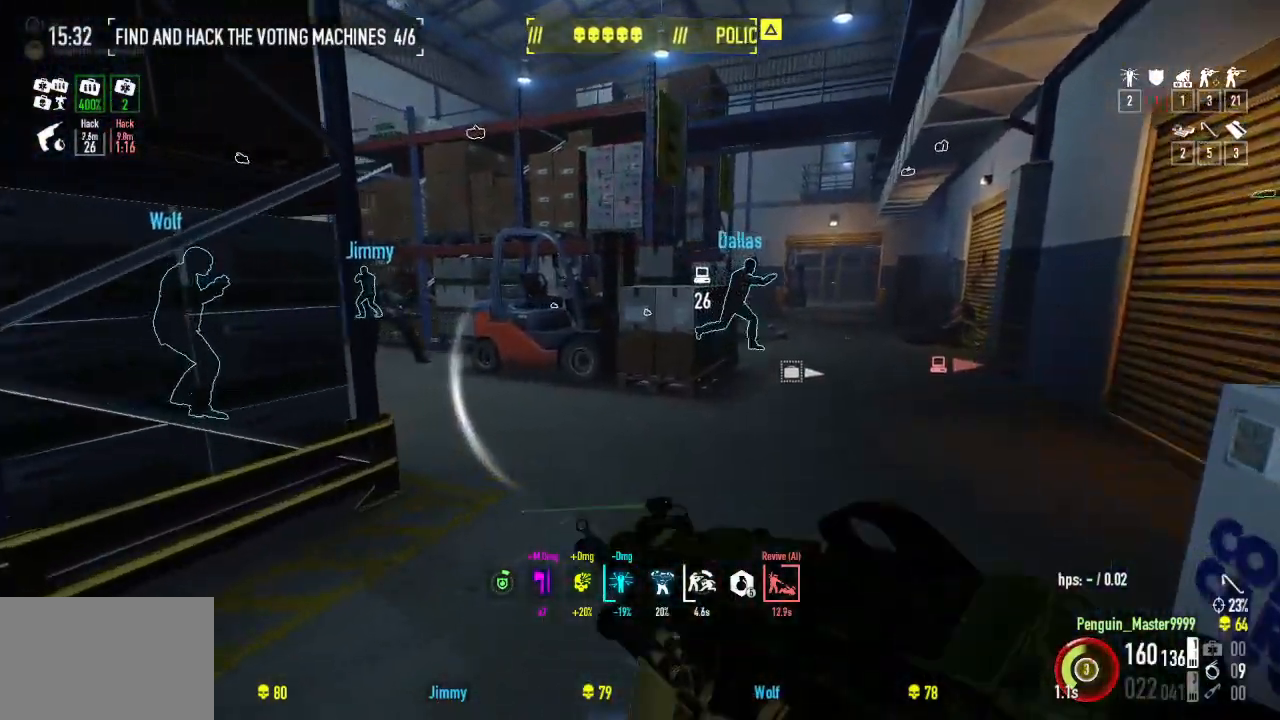
{"keys": ["shift", "w"], "events": [[234, "shift", "down"]]}
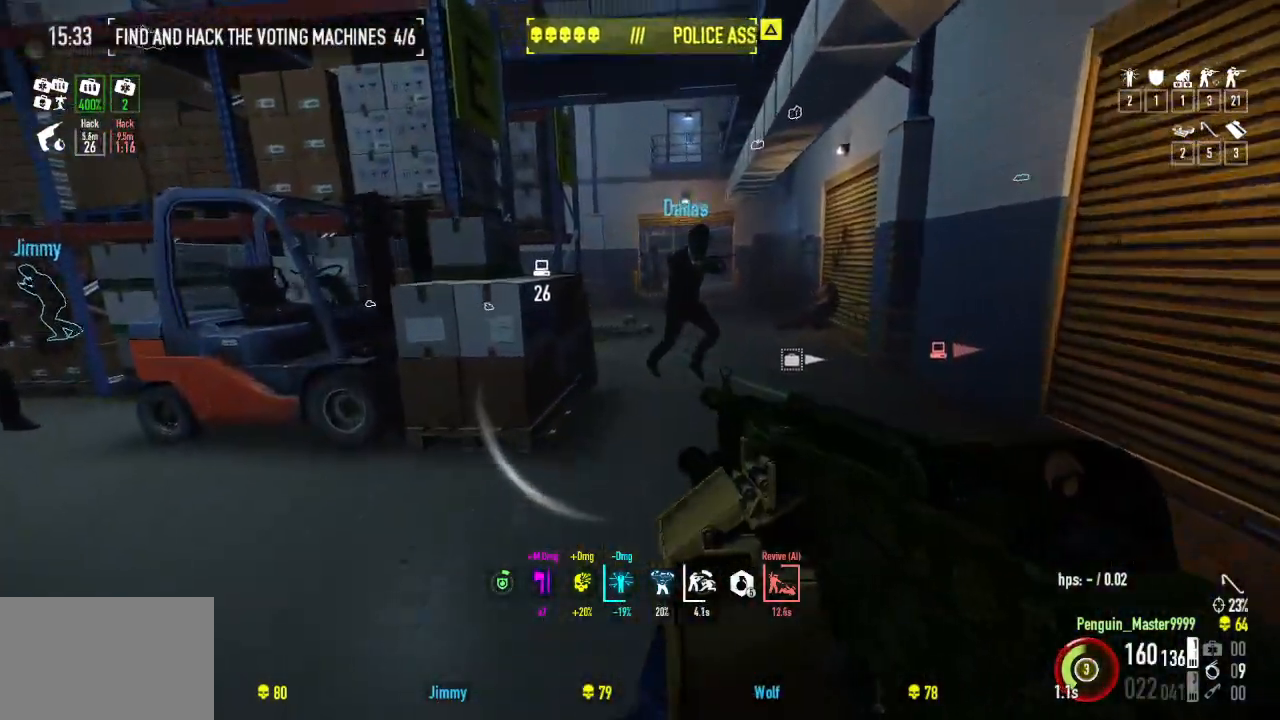
{"keys": ["w"], "events": [[300, "space", "down"], [317, "r", "down"], [450, "space", "up"], [467, "r", "up"], [500, "shift", "up"]]}
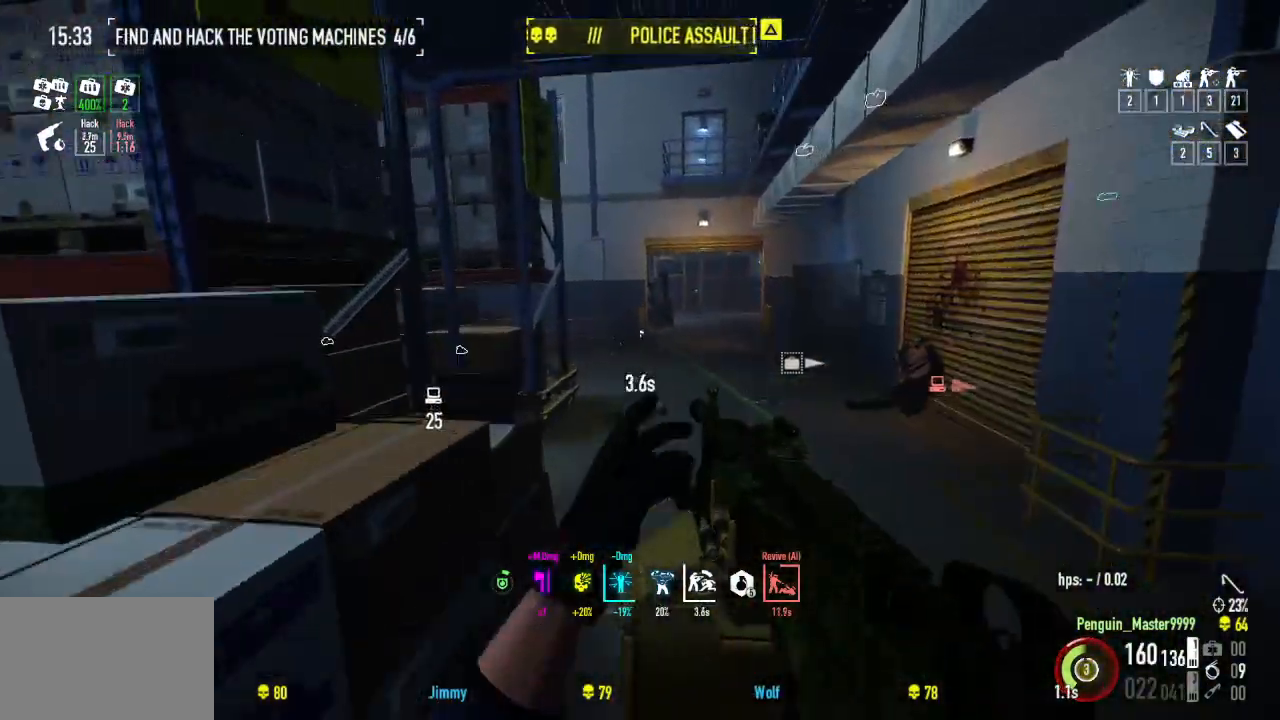
{"keys": ["a"], "events": [[267, "ctrl", "down"], [384, "ctrl", "up"], [417, "w", "up"], [434, "a", "down"]]}
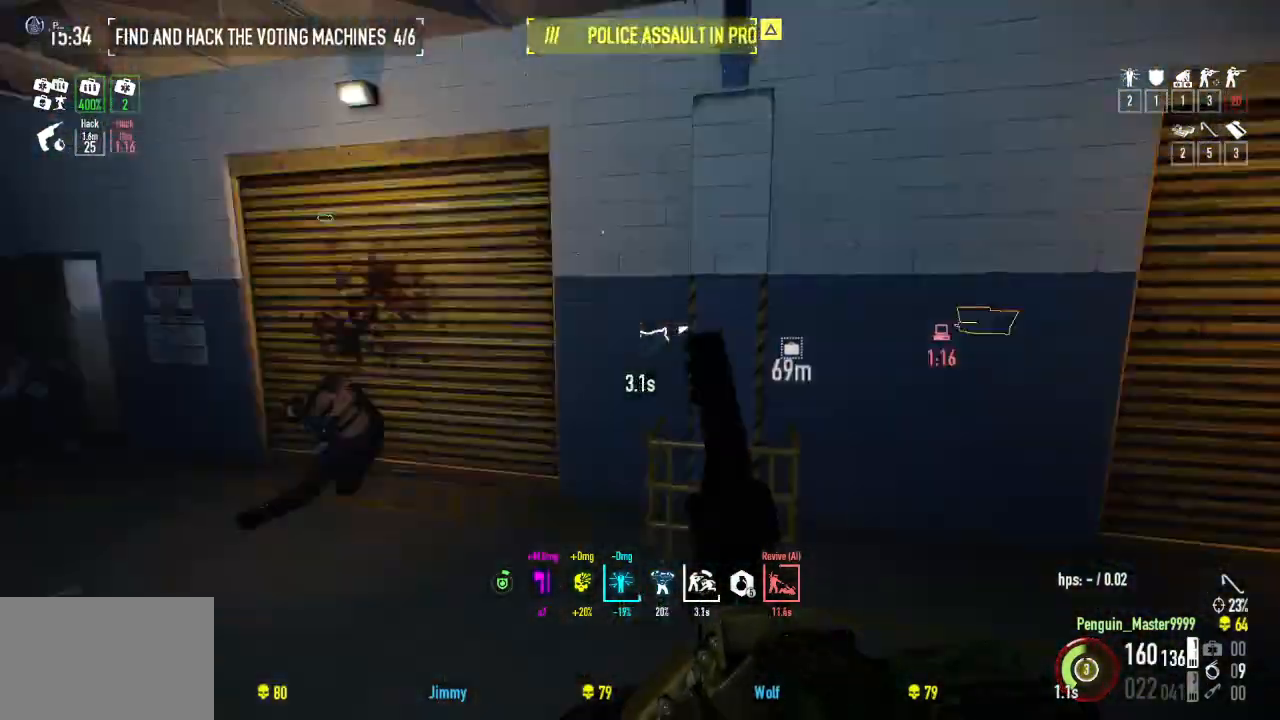
{"keys": ["d", "s"], "events": [[50, "s", "down"], [167, "a", "up"], [334, "d", "down"]]}
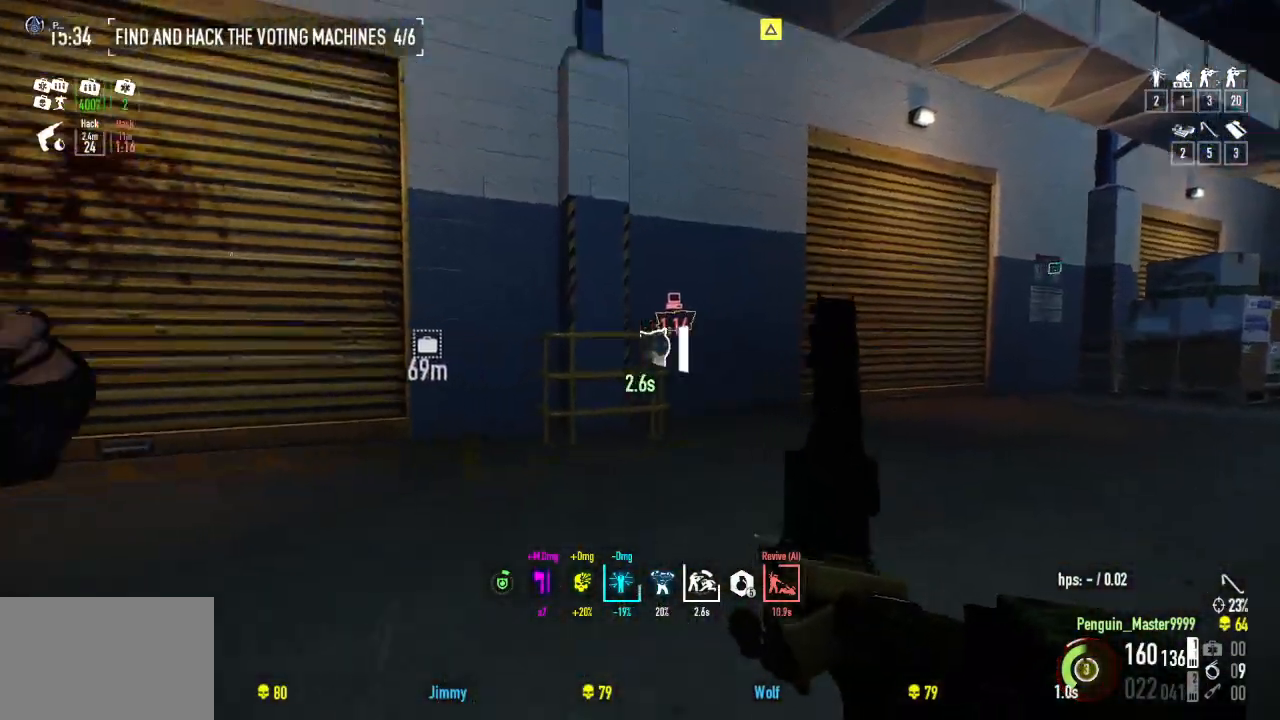
{"keys": ["a", "s"], "events": [[200, "d", "up"], [284, "a", "down"]]}
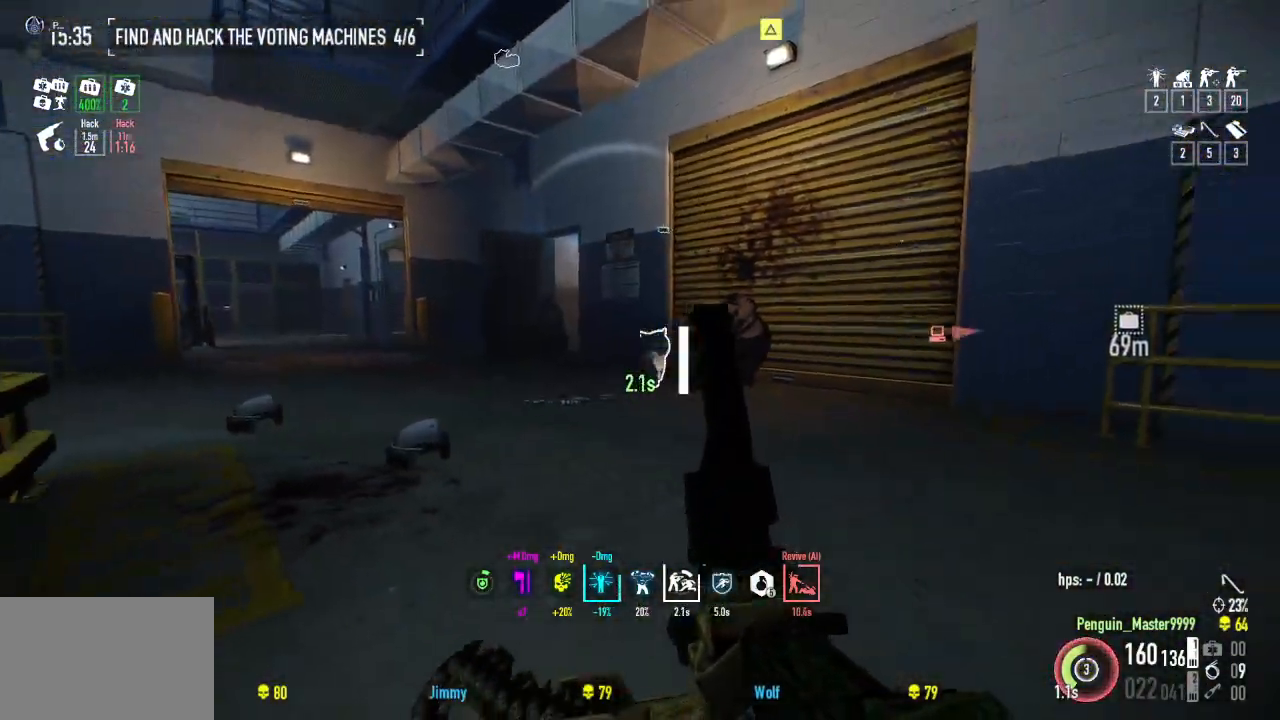
{"keys": ["a", "w"], "events": [[17, "s", "up"], [100, "ctrl", "down"], [234, "ctrl", "up"], [350, "w", "down"]]}
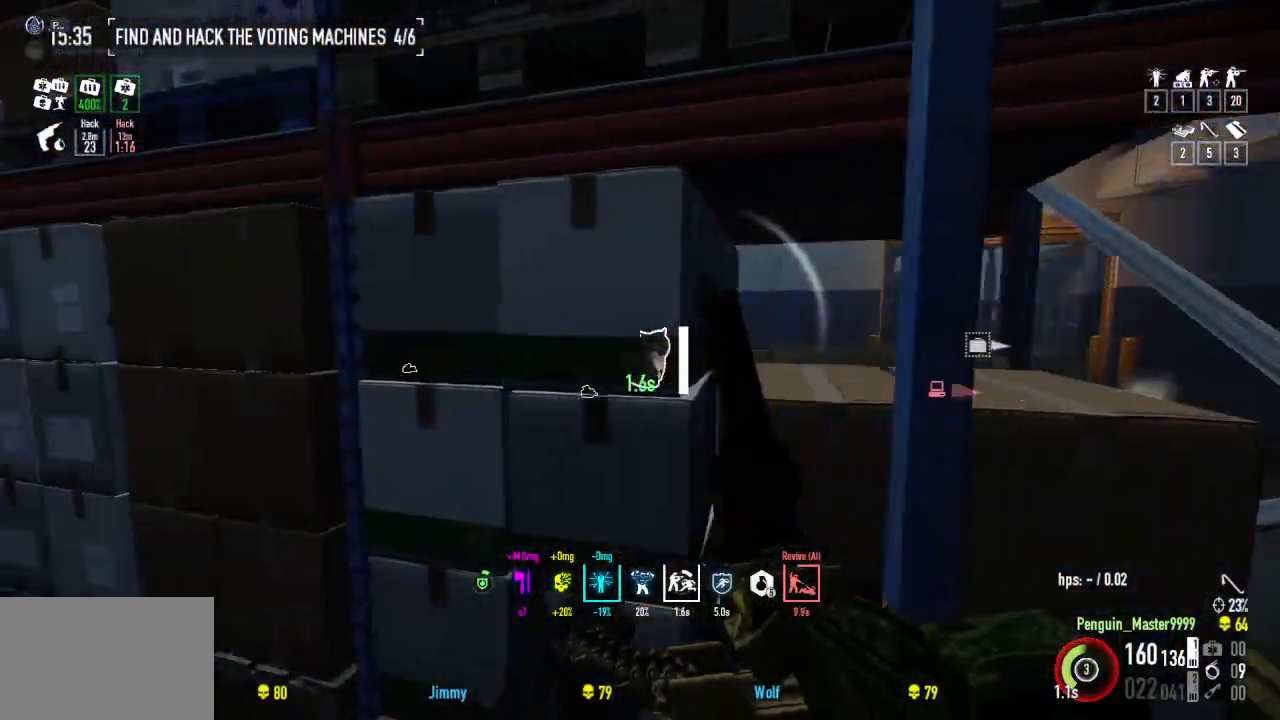
{"keys": ["d", "w"], "events": [[100, "ctrl", "down"], [150, "w", "up"], [234, "a", "up"], [250, "ctrl", "up"], [317, "d", "down"], [434, "w", "down"]]}
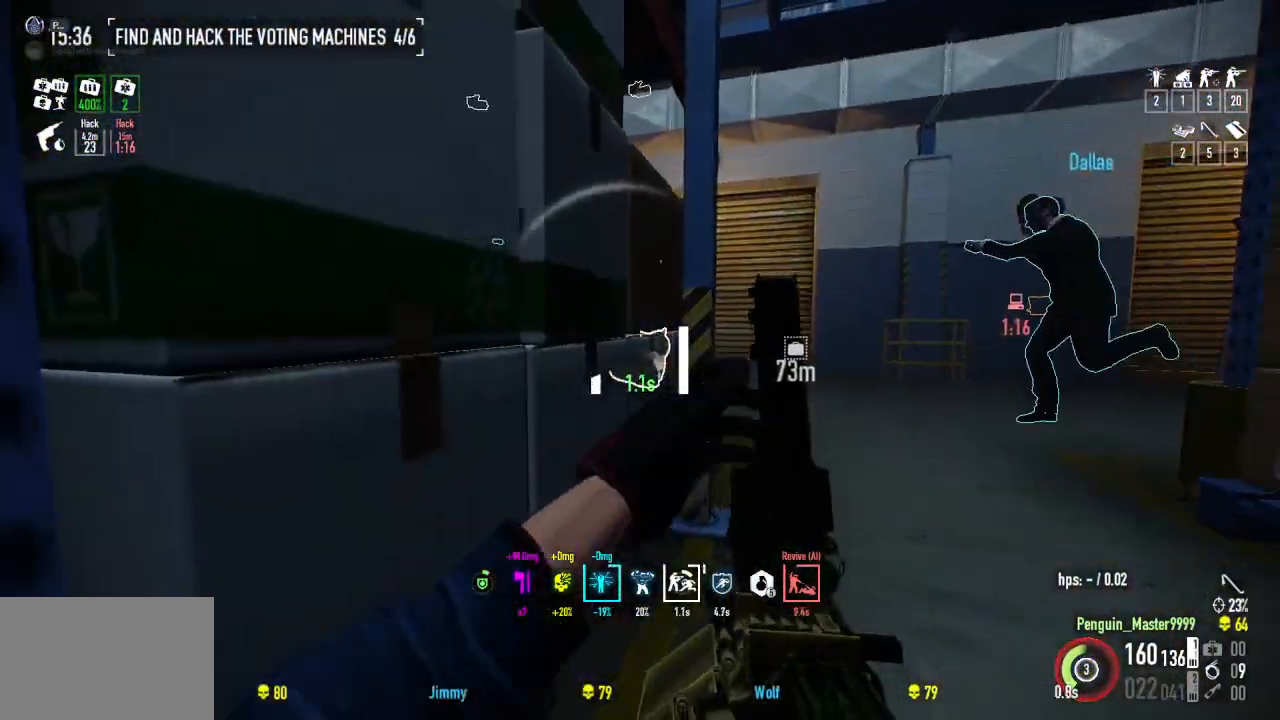
{"keys": ["d", "w"], "events": [[250, "d", "up"], [484, "d", "down"]]}
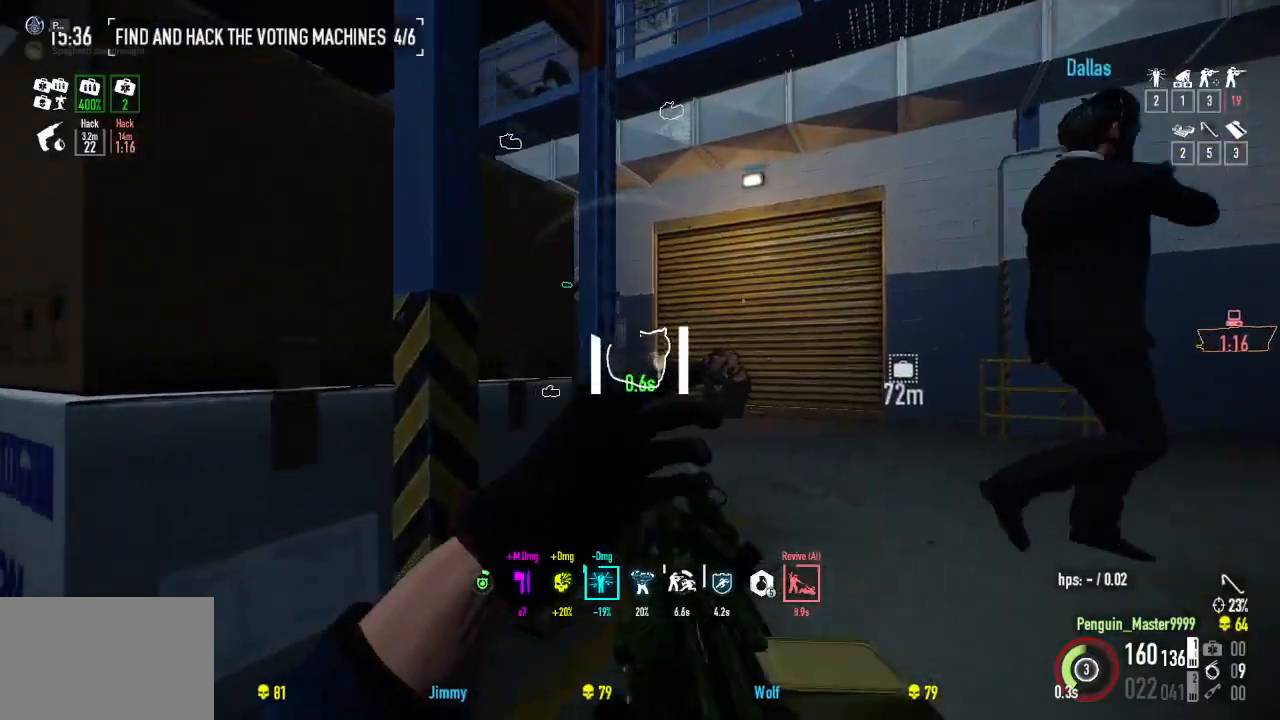
{"keys": ["w"], "events": [[184, "d", "up"], [284, "d", "down"], [450, "d", "up"]]}
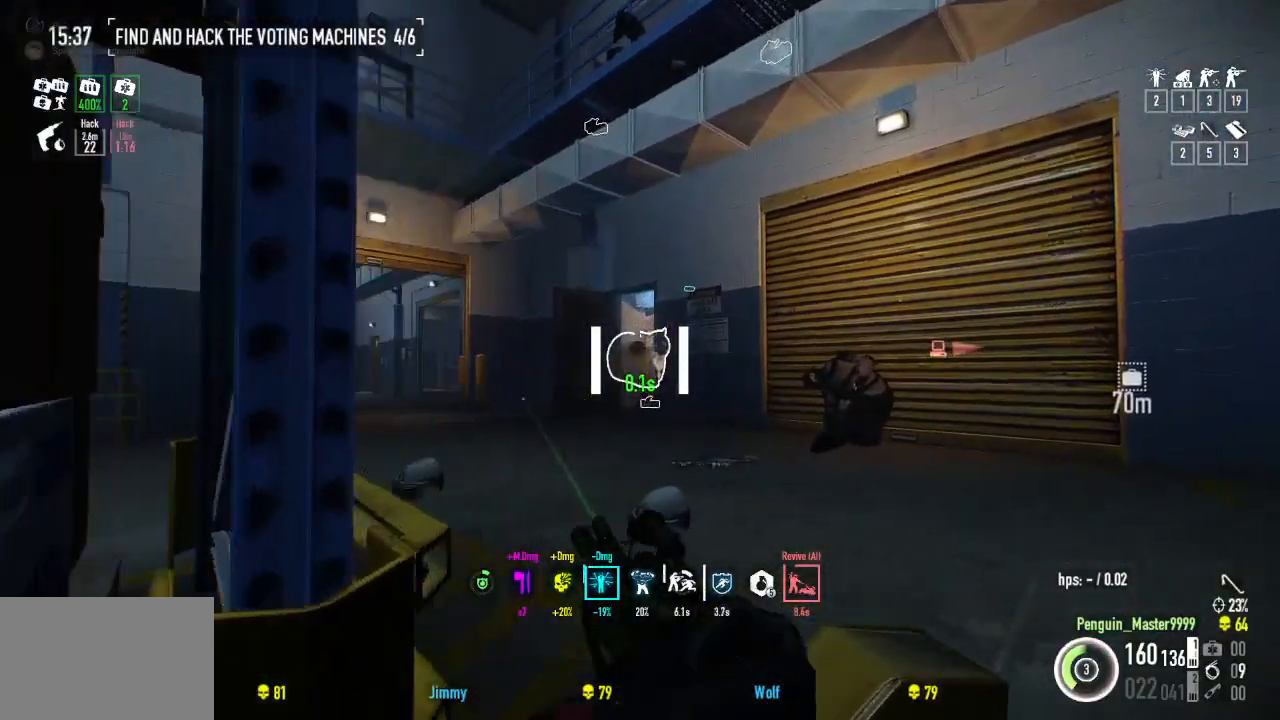
{"keys": ["shift", "w"], "events": [[417, "shift", "down"]]}
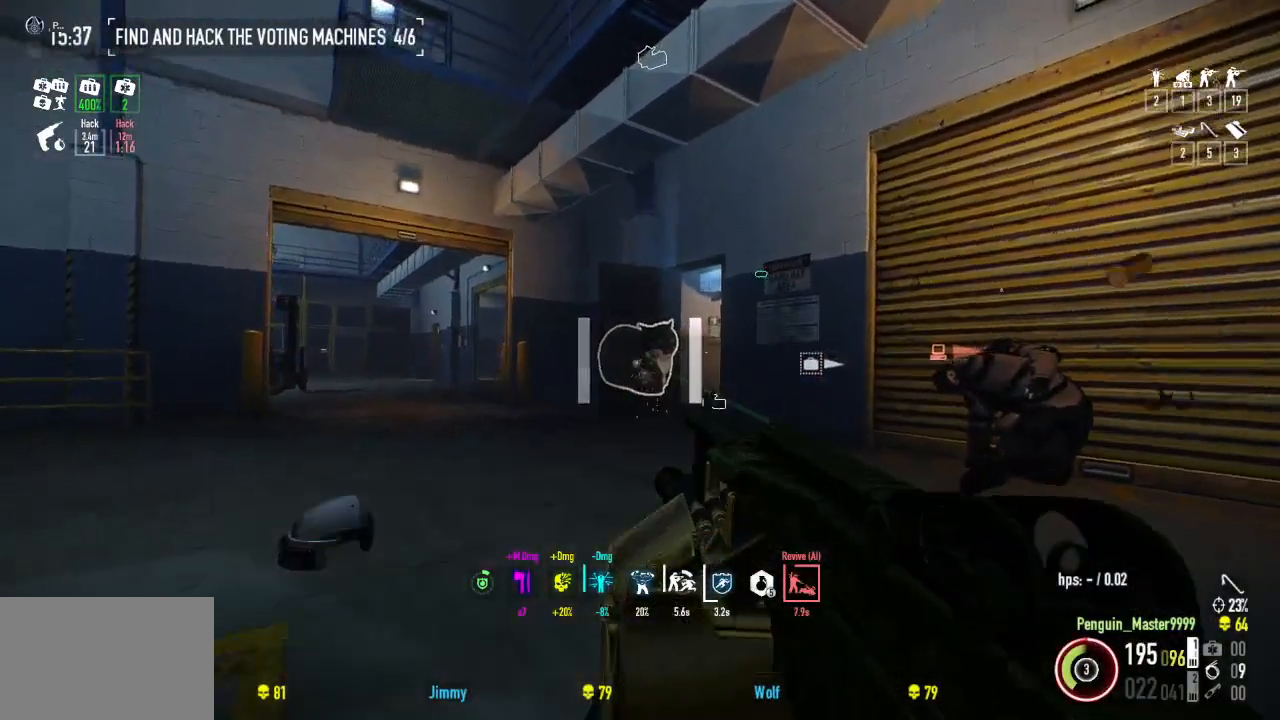
{"keys": ["shift", "w"], "events": [[317, "space", "down"], [467, "space", "up"]]}
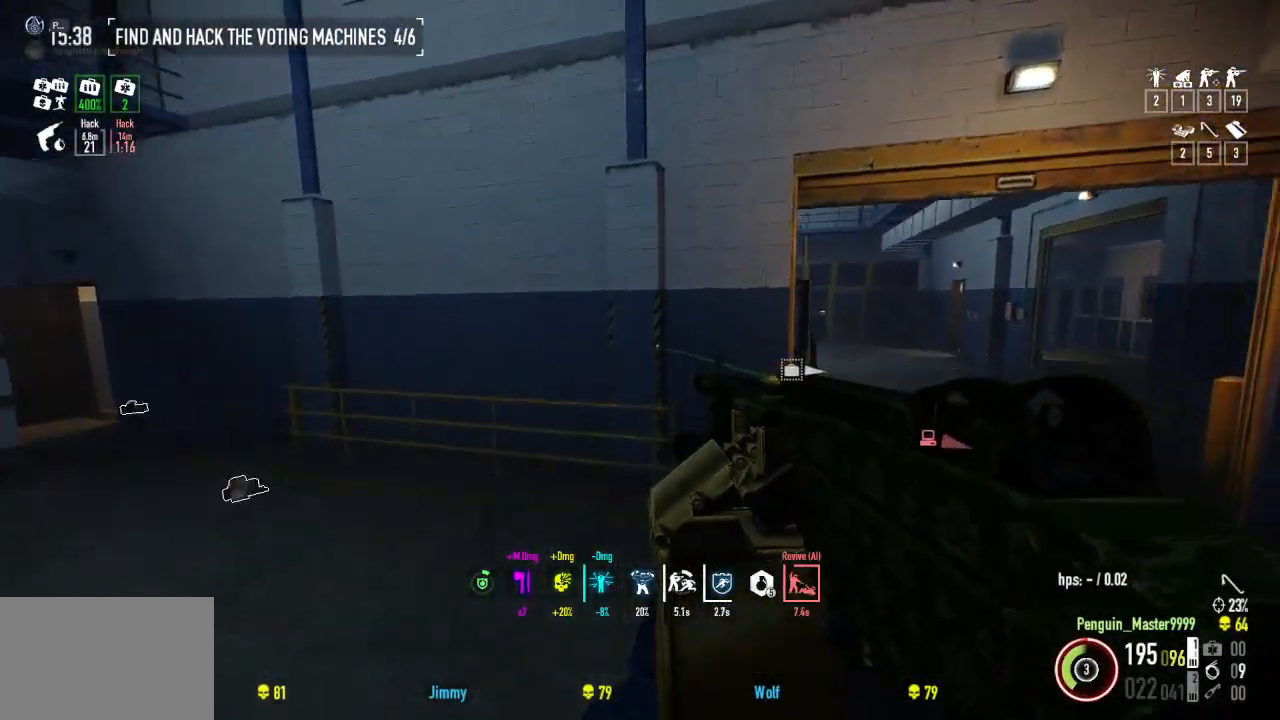
{"keys": ["d", "shift", "w"], "events": [[100, "d", "down"]]}
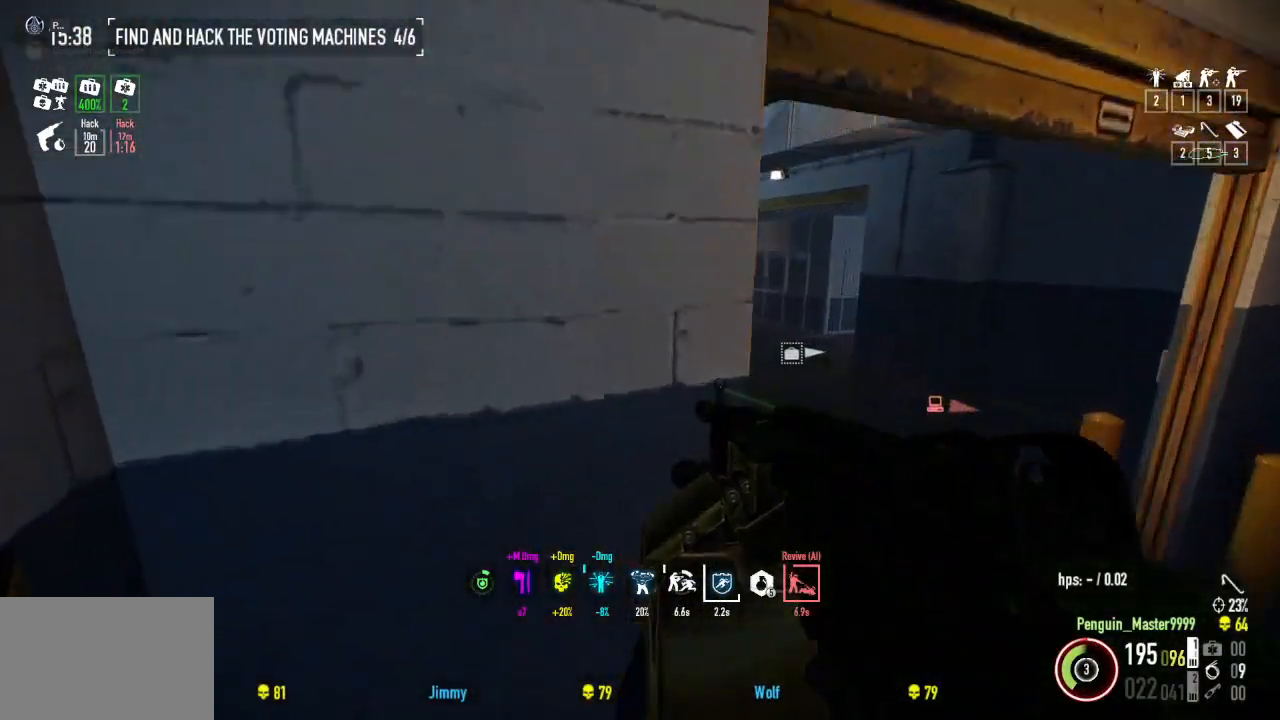
{"keys": ["d", "shift", "w"], "events": []}
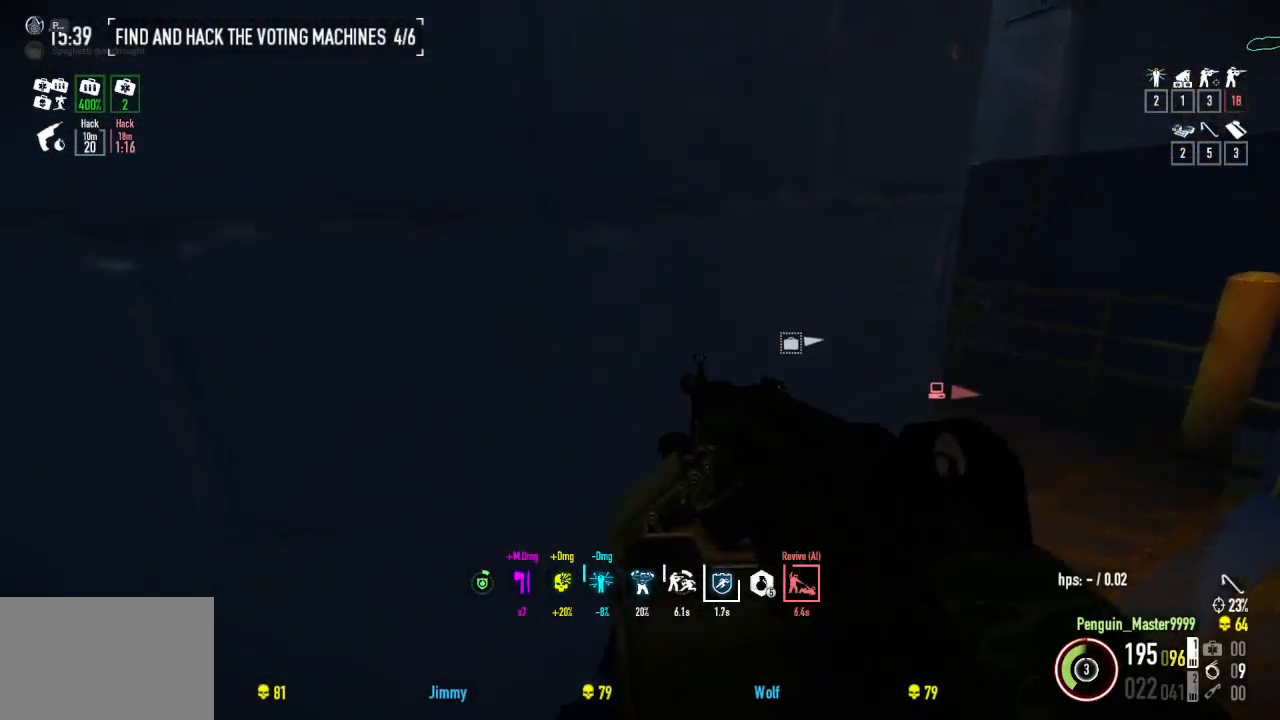
{"keys": ["shift", "w"], "events": [[267, "d", "up"]]}
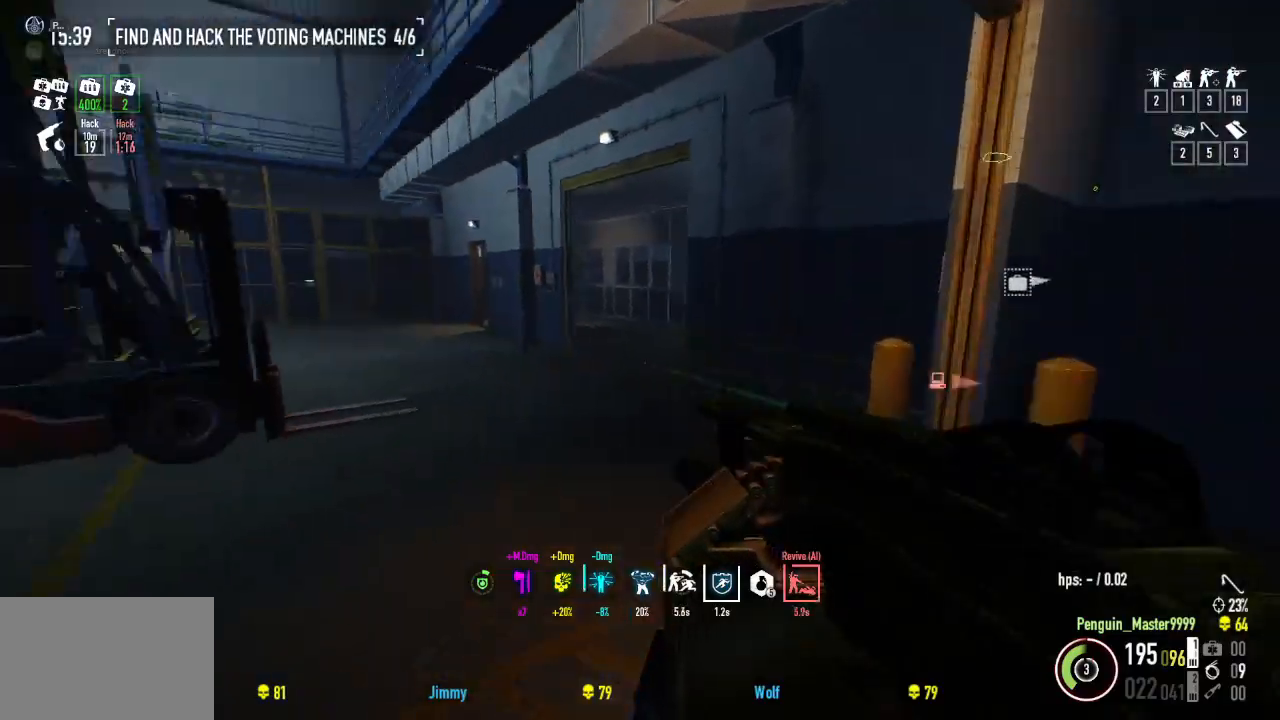
{"keys": ["shift", "w"], "events": []}
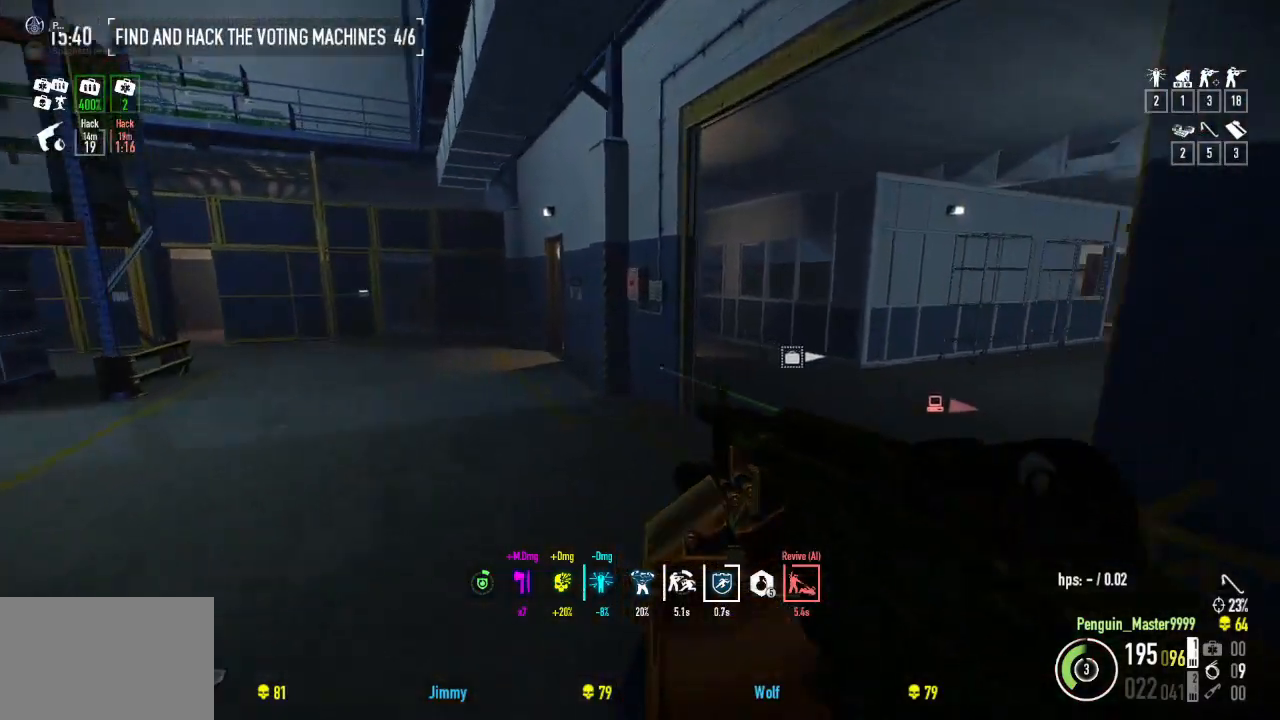
{"keys": ["d"], "events": [[217, "r", "down"], [300, "r", "up"], [450, "shift", "up"], [467, "d", "down"], [484, "w", "up"]]}
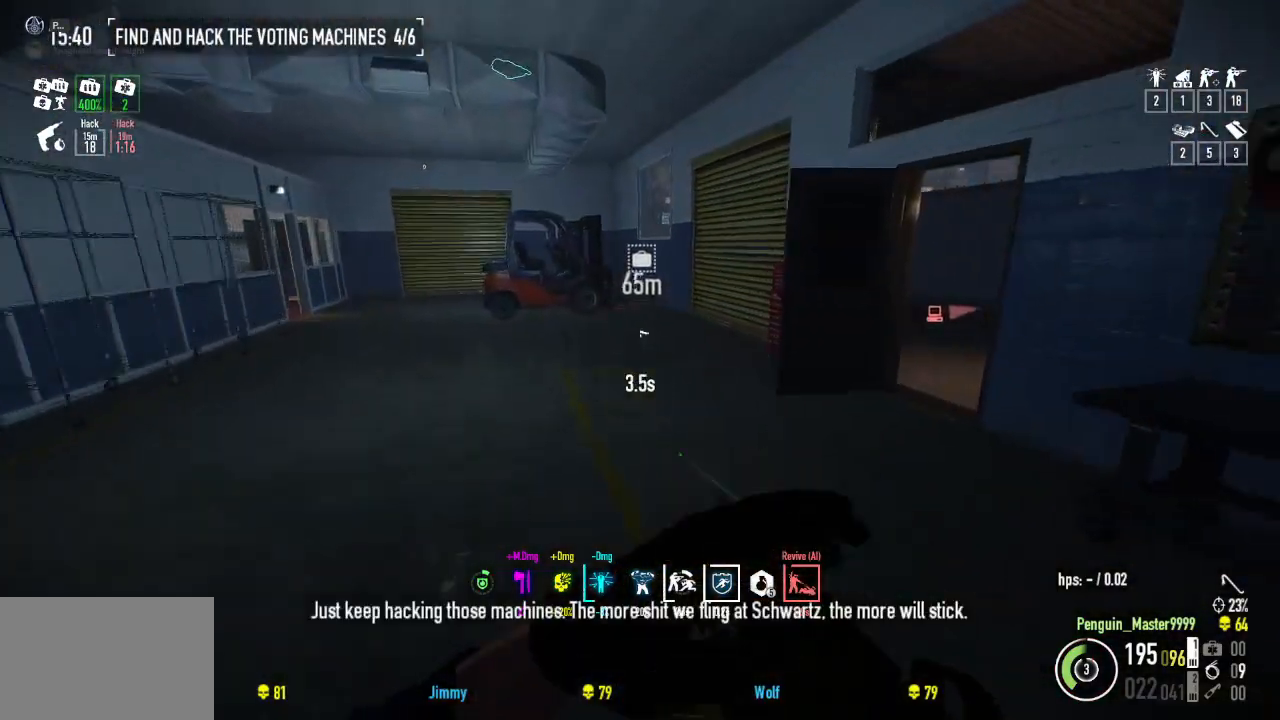
{"keys": ["d", "w"], "events": [[417, "w", "down"]]}
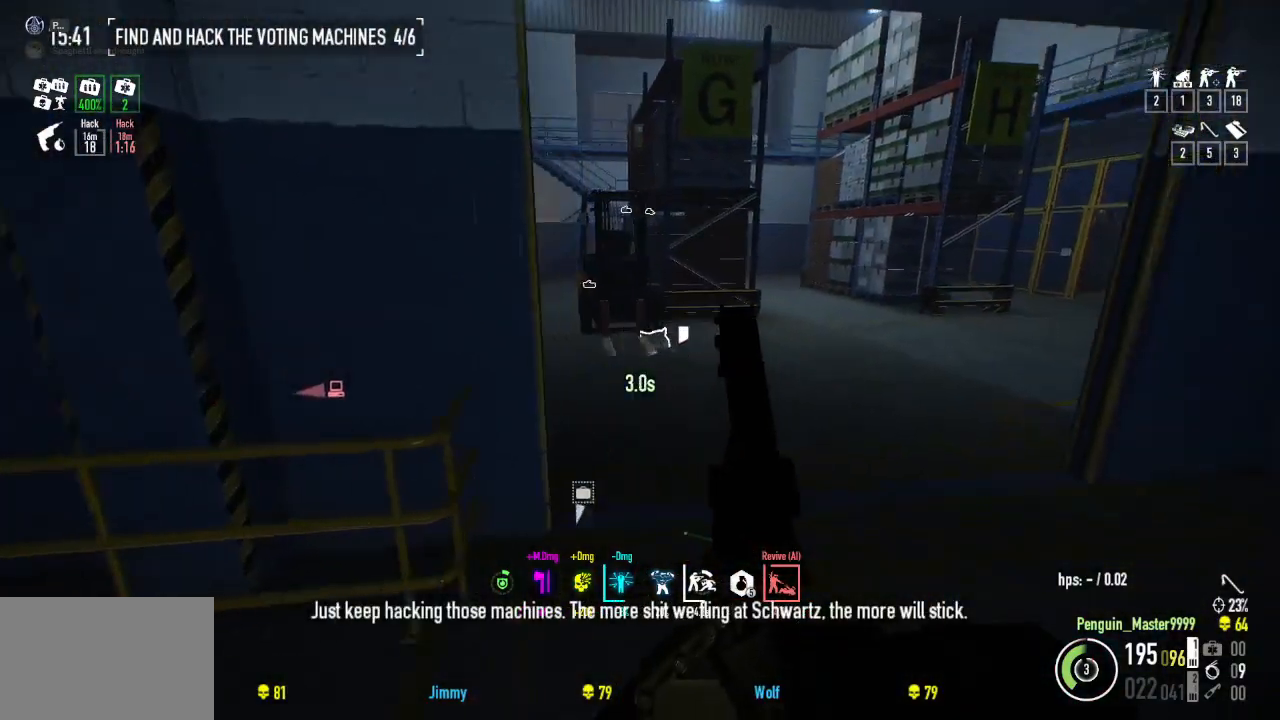
{"keys": ["d", "w"], "events": [[50, "d", "up"], [334, "d", "down"]]}